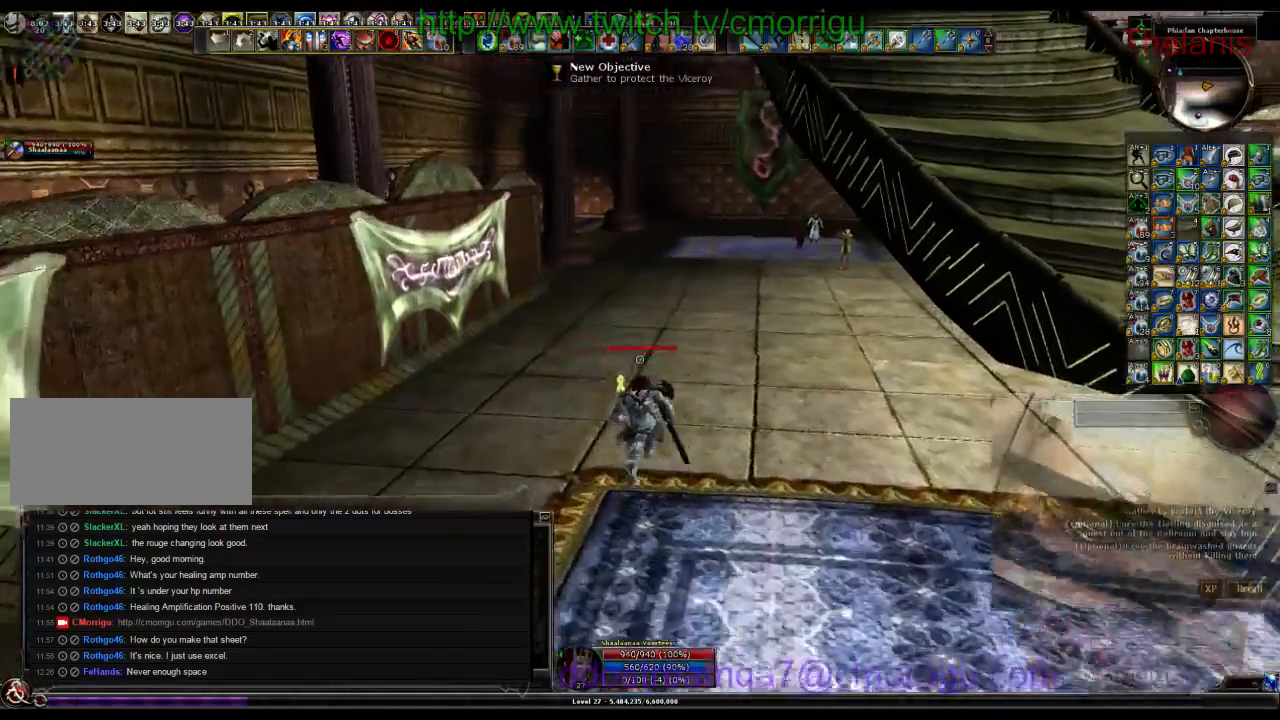
Gameplay with keyboard; each line is a JSON object with the keys held at the frame after it. "events" lists presses ("down") and releases ("up") of ".", "/", "0", "1", "2", "3", "4", "5", "6", "7", "8", "9", "a", "b", "backslash", "backspace", "c", "caps_lock", "comma", "ctrl_l", "ctrl_r", "d", "e", "equals", "escape", "f", "f1", "f10", "f11", "f12", "f2", "f3", "f4", "f5", "f6", "f7", "f8", "f9", "g", "h", "i", "j", "k", "l", "lbracket", "m", "minus", "n", "o", "p", "q", "quote", "r", "rbracket", "return", "s", "semicolon", "shift_l", "shift_r", "space", "t", "tab", "tilde", "u", "v", "w", "x", "y" and "z" between this image and that frame as [ms after this image, input, new state], when the widget could be followed in between. No other keys are recorded. Mouse input is not recorded.
{"keys": ["w"], "events": []}
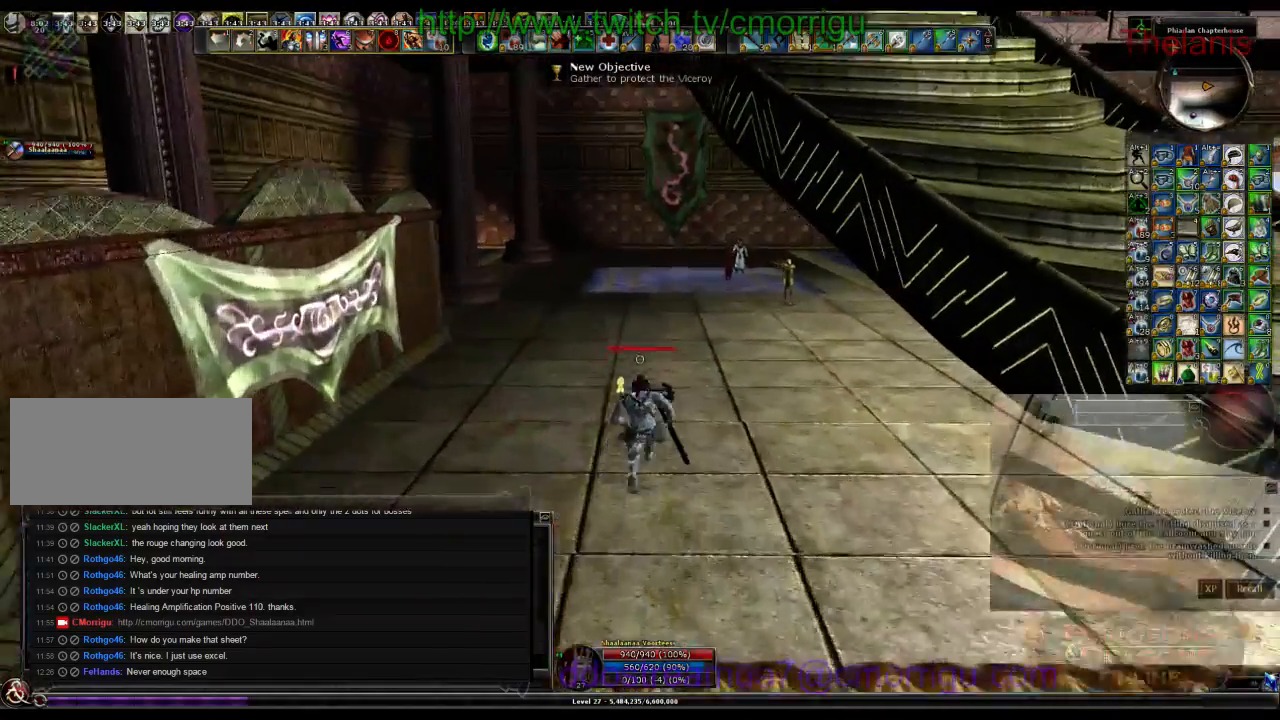
{"keys": ["w"]}
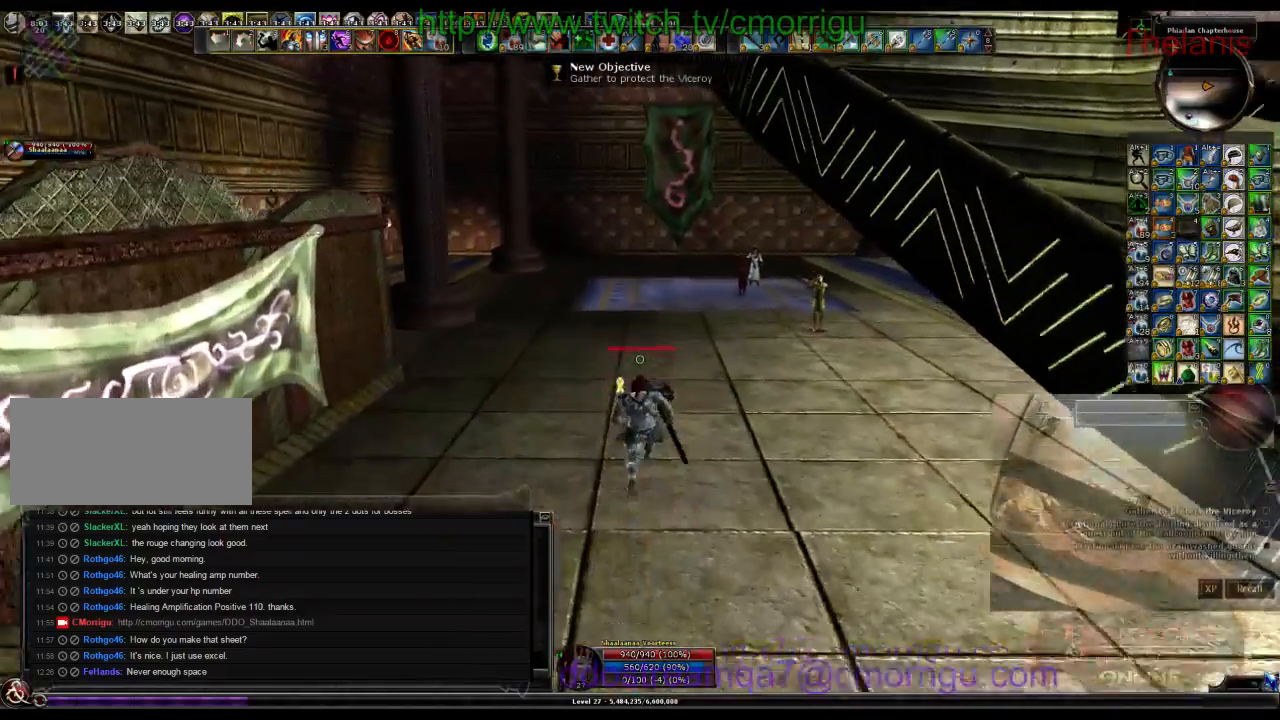
{"keys": ["w"]}
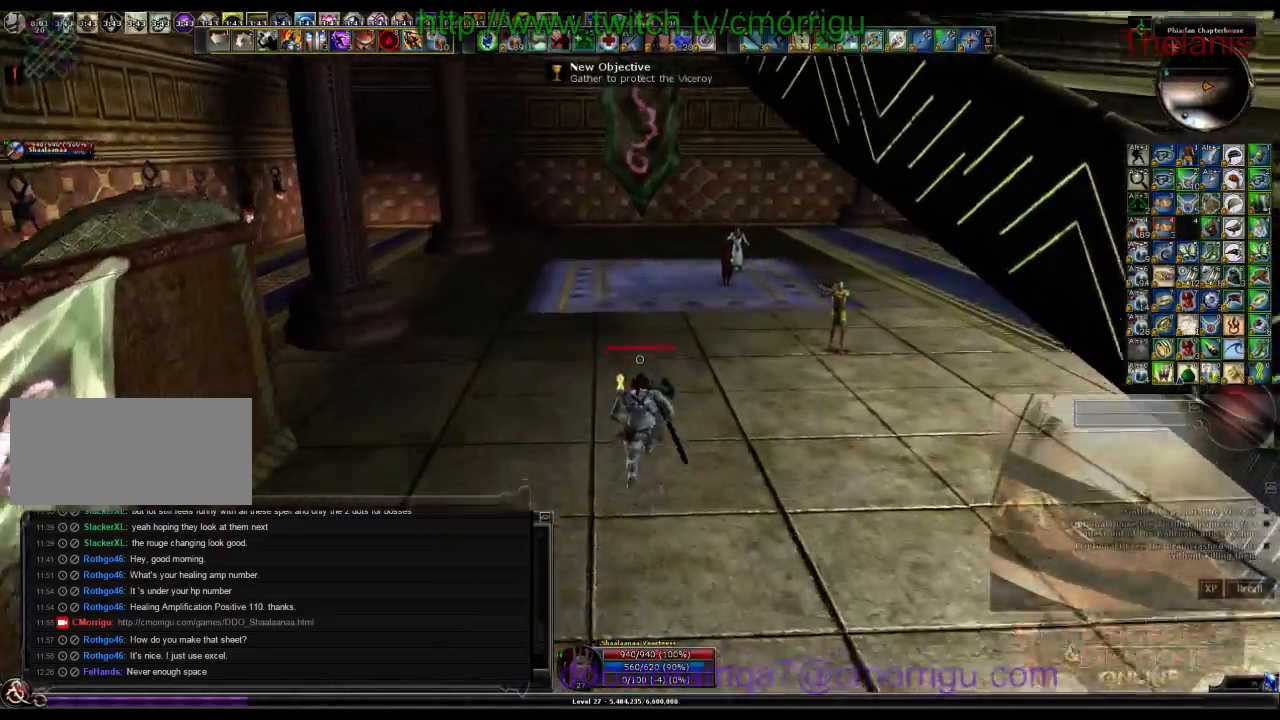
{"keys": ["w"], "events": []}
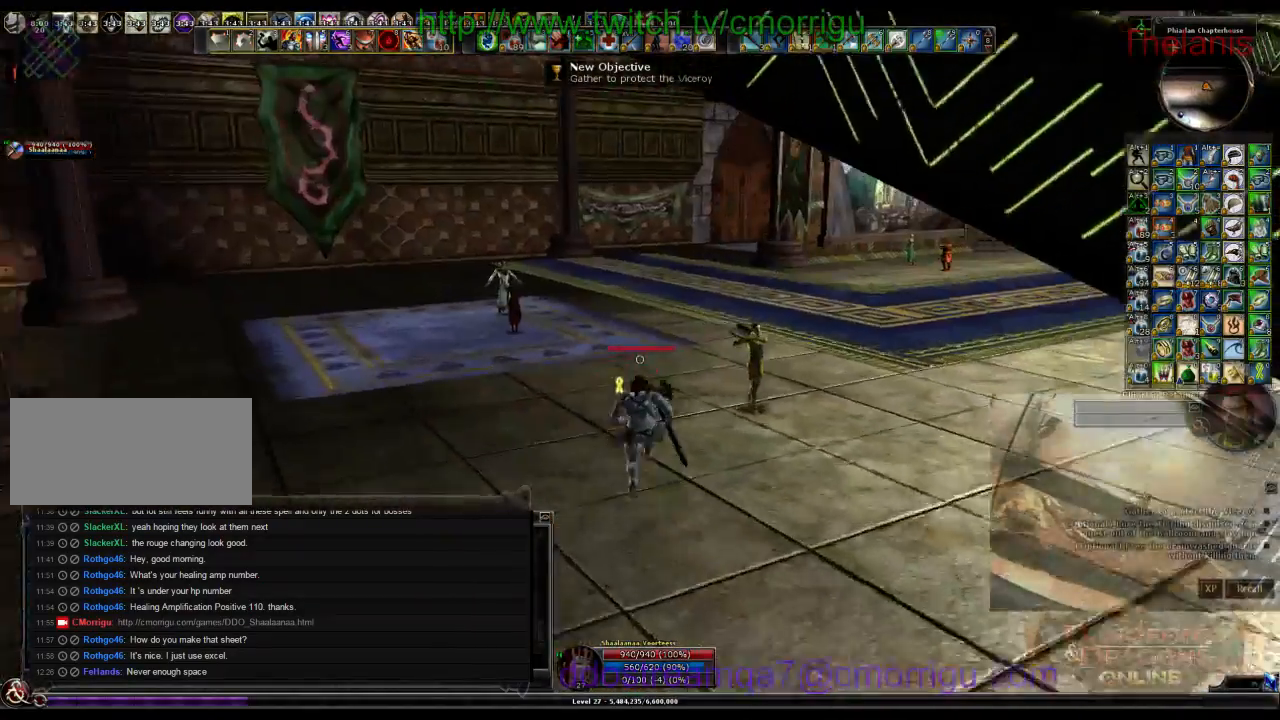
{"keys": ["w"], "events": []}
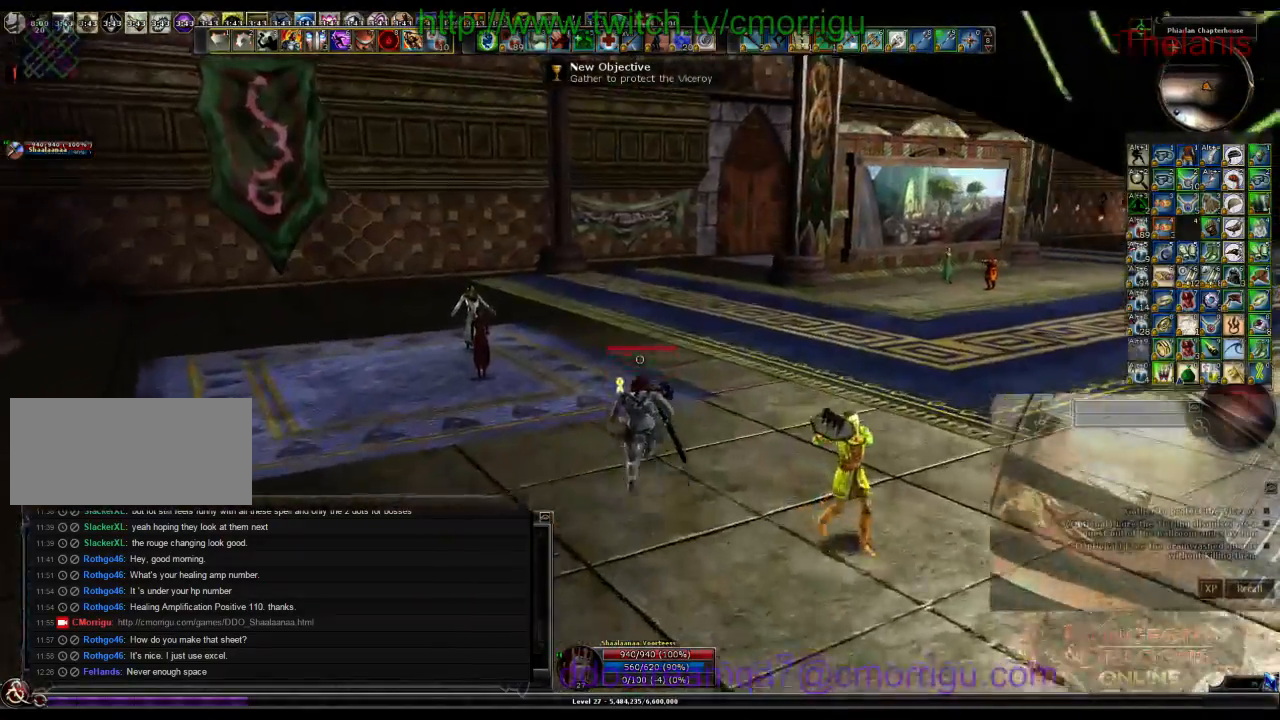
{"keys": ["w"], "events": []}
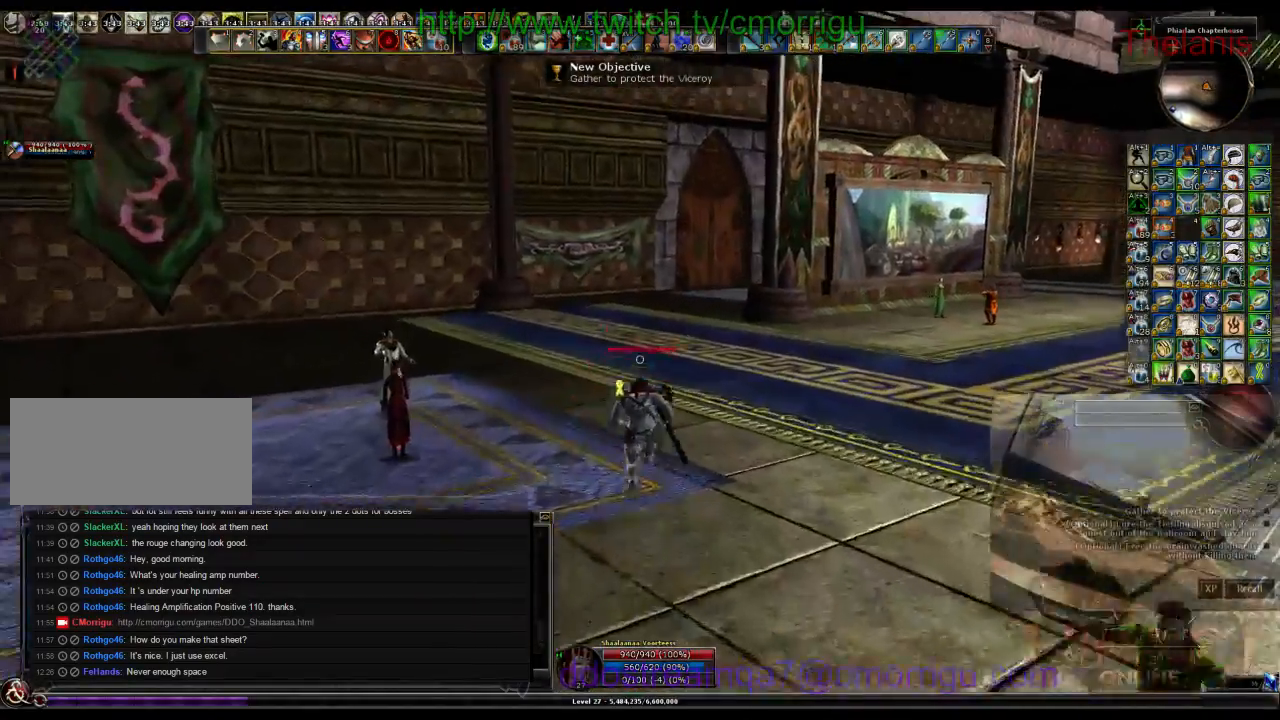
{"keys": ["w"], "events": []}
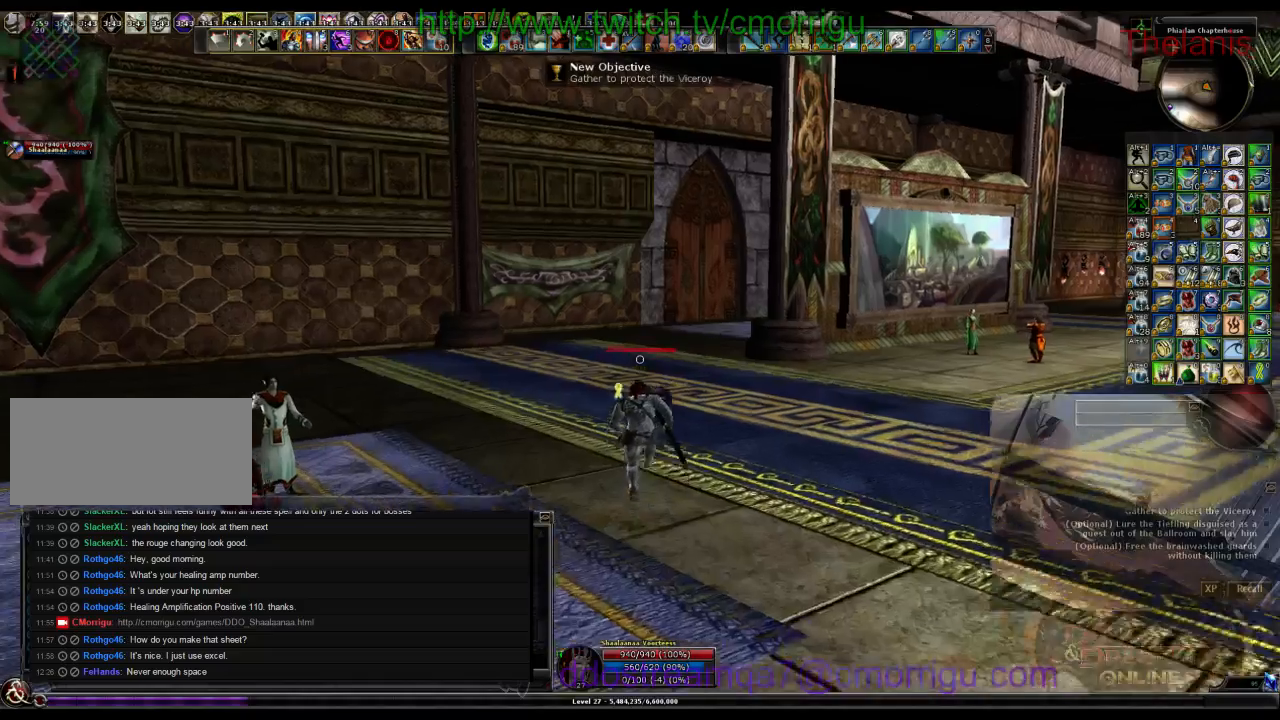
{"keys": ["w"], "events": []}
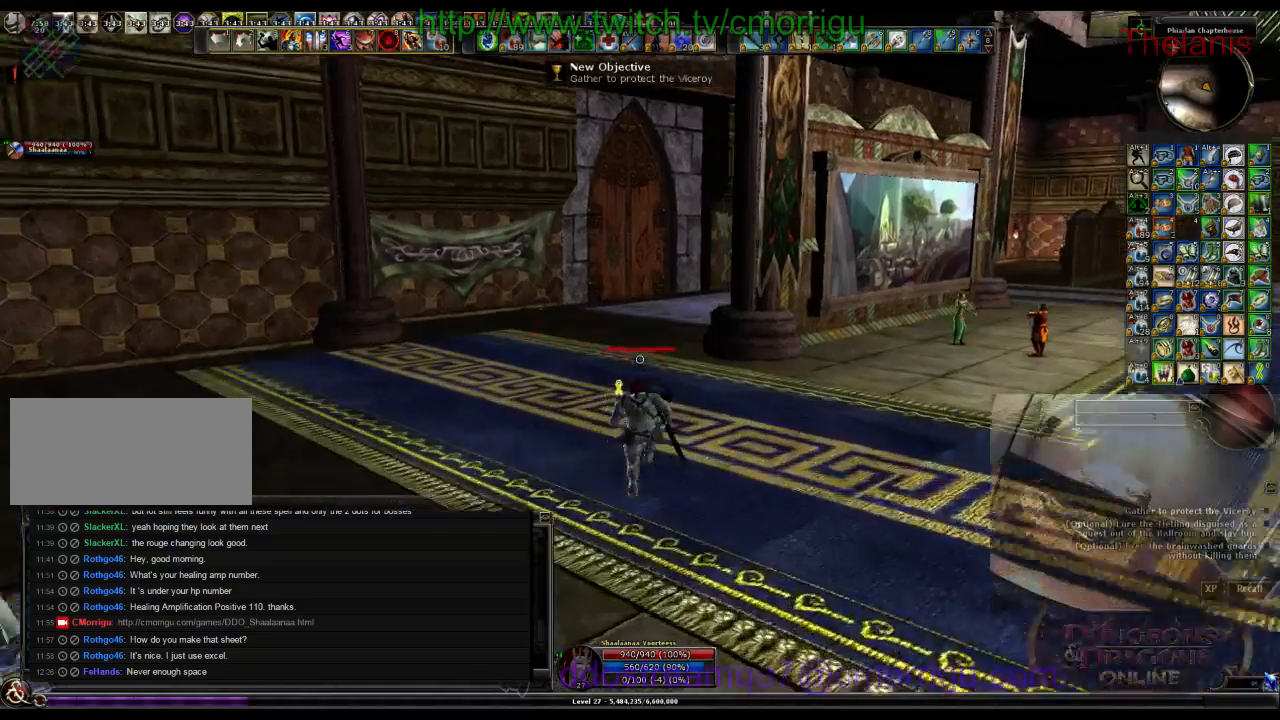
{"keys": ["w"], "events": []}
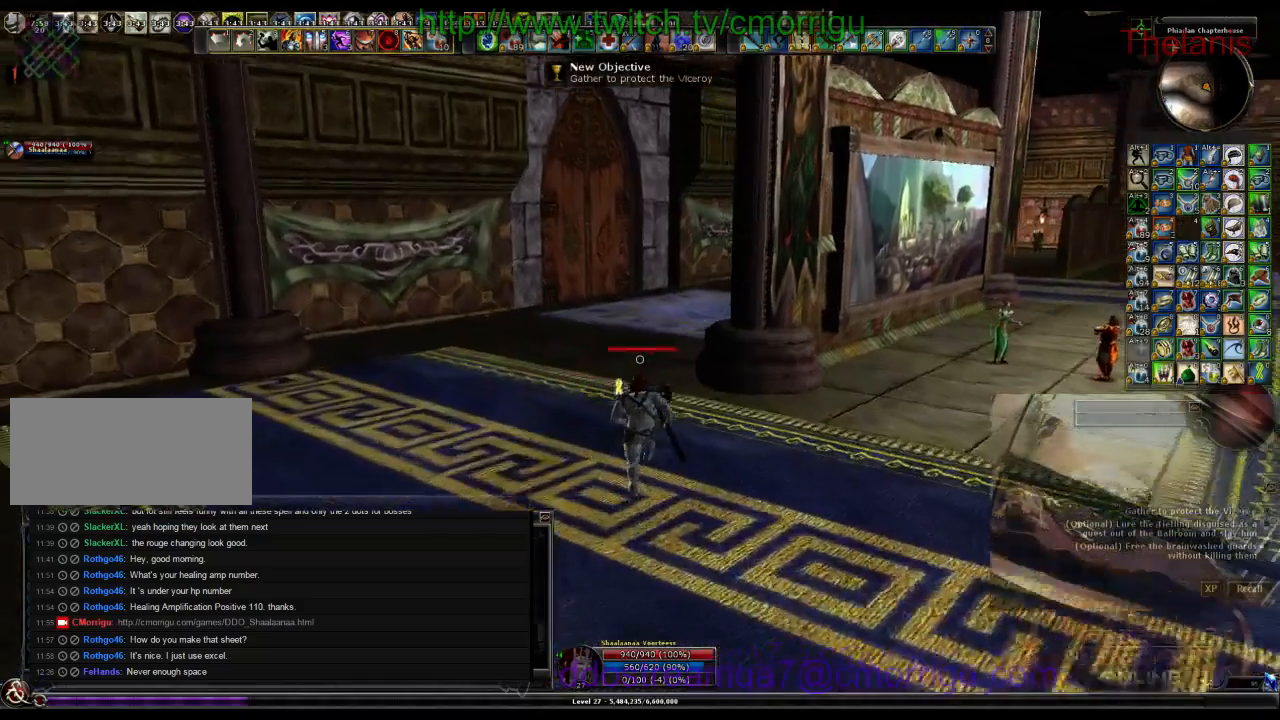
{"keys": ["w"], "events": []}
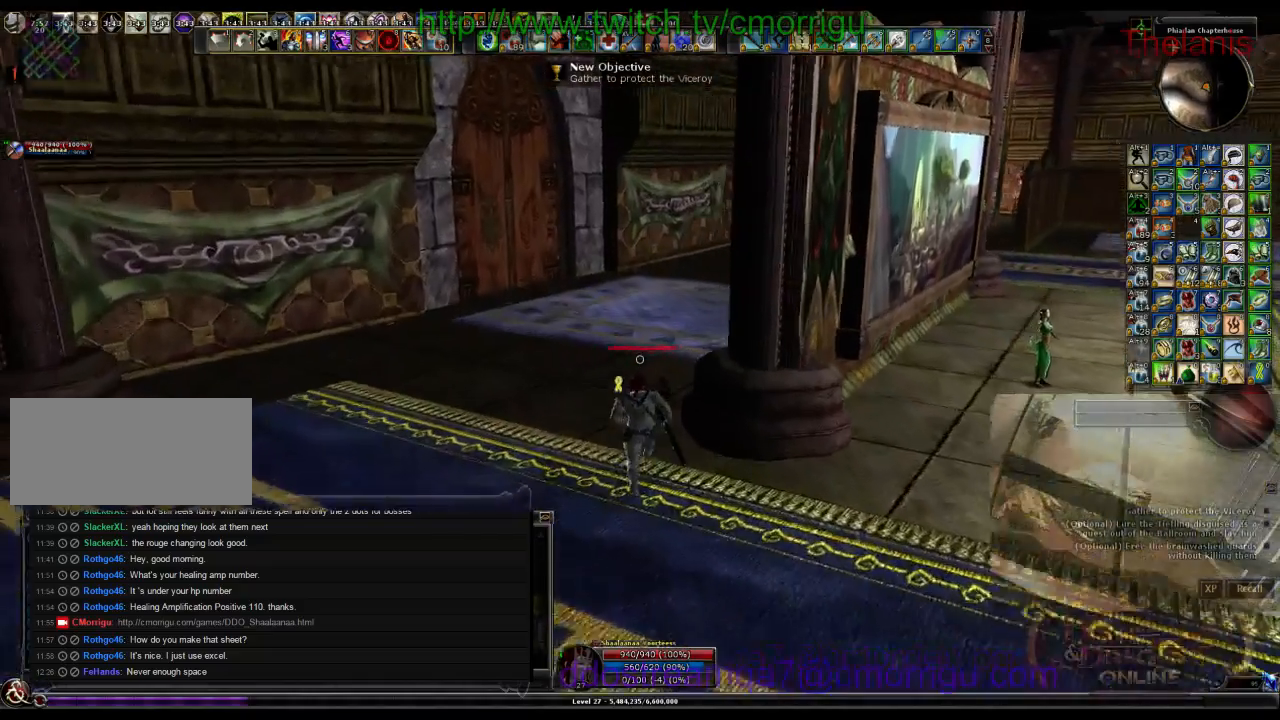
{"keys": ["w"], "events": []}
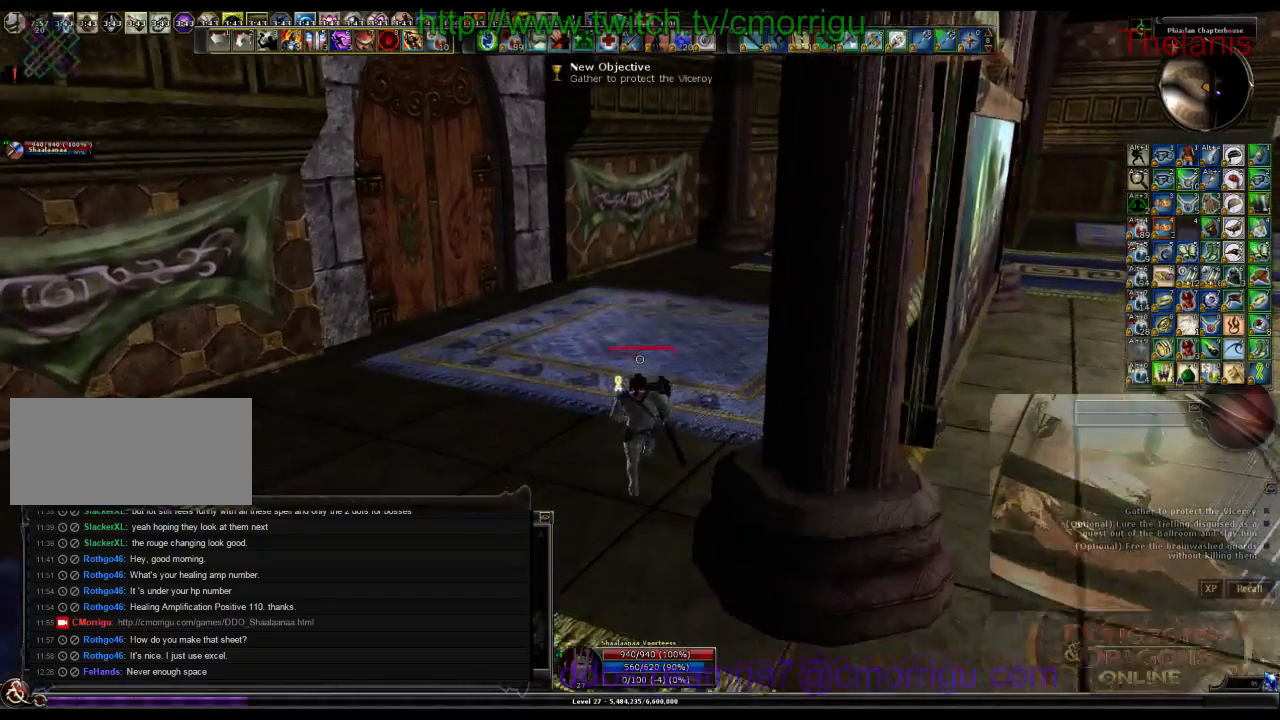
{"keys": [], "events": [[200, "d", "down"], [333, "d", "up"], [333, "w", "up"]]}